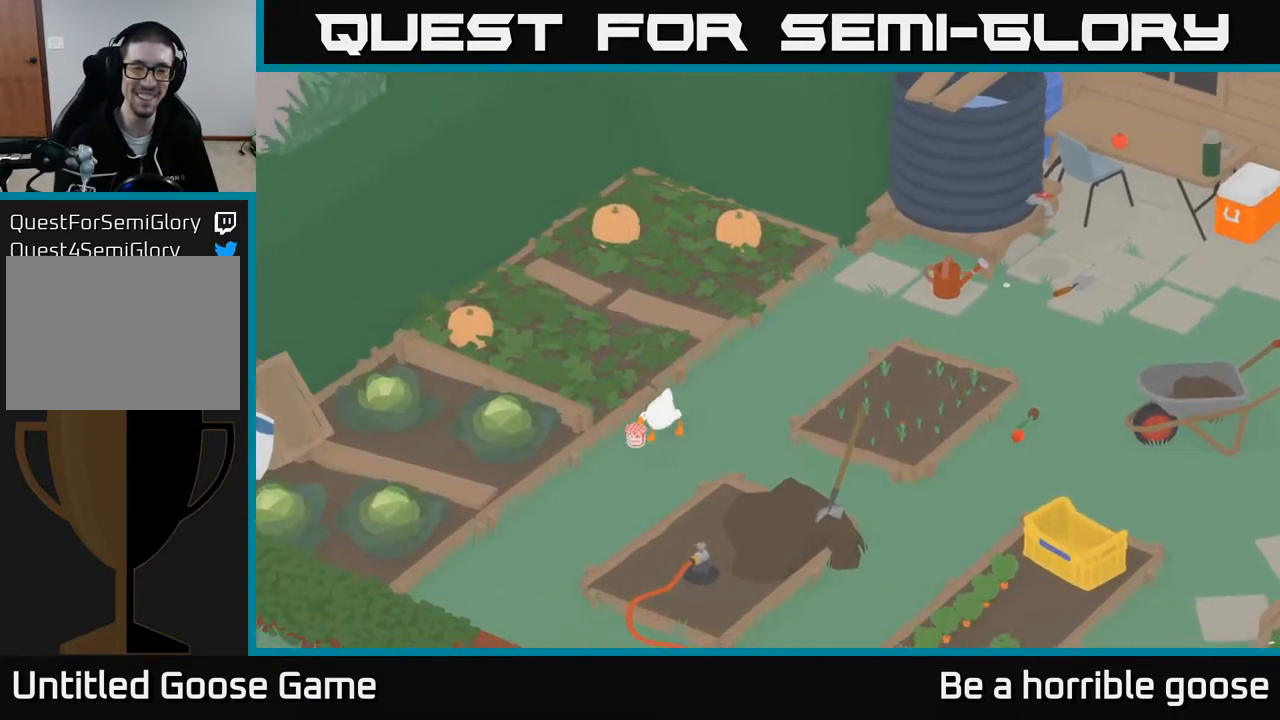
Gameplay with a controller (Xbox layout); each line is a JSON object with the inputs held at the frame after it. "events" lists button and stick changes between this image and that frame as [ms after this image, input, new state], when the widget could be followed in between.
{"buttons": ["A"], "left_stick": "down", "right_stick": "center", "events": [[433, "left_stick", "down"]]}
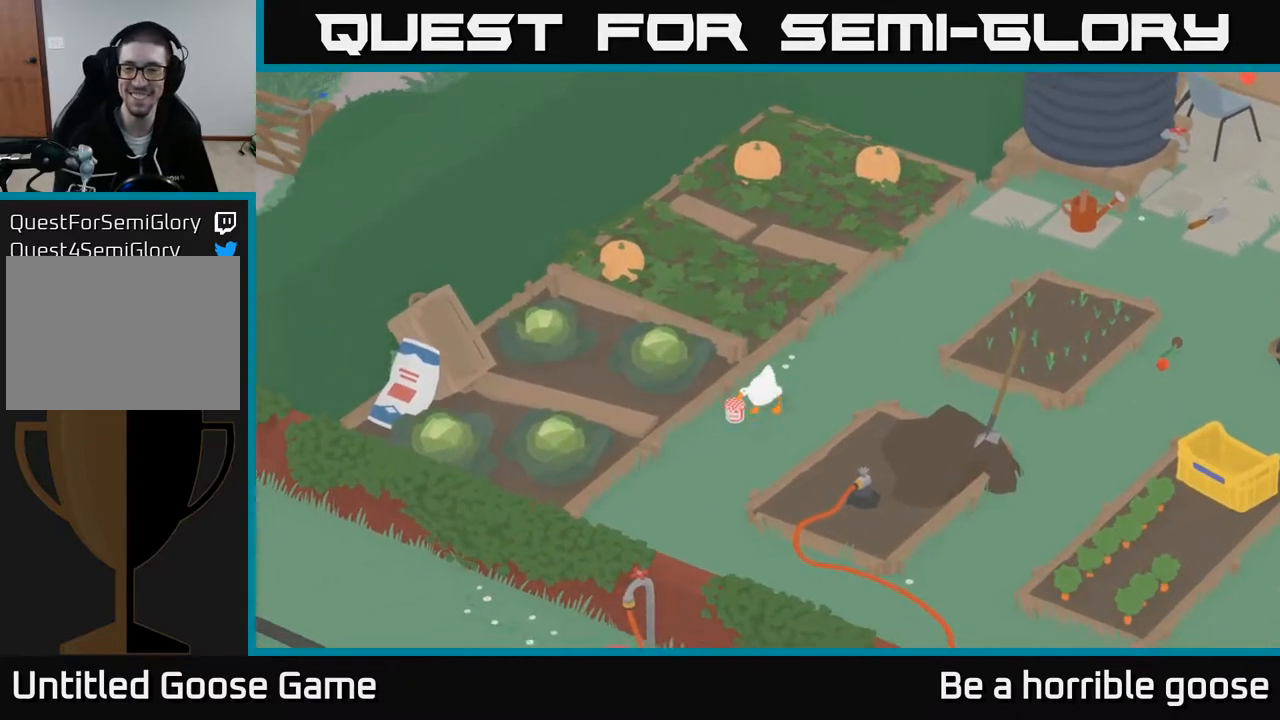
{"buttons": ["A"], "left_stick": "down", "right_stick": "center", "events": []}
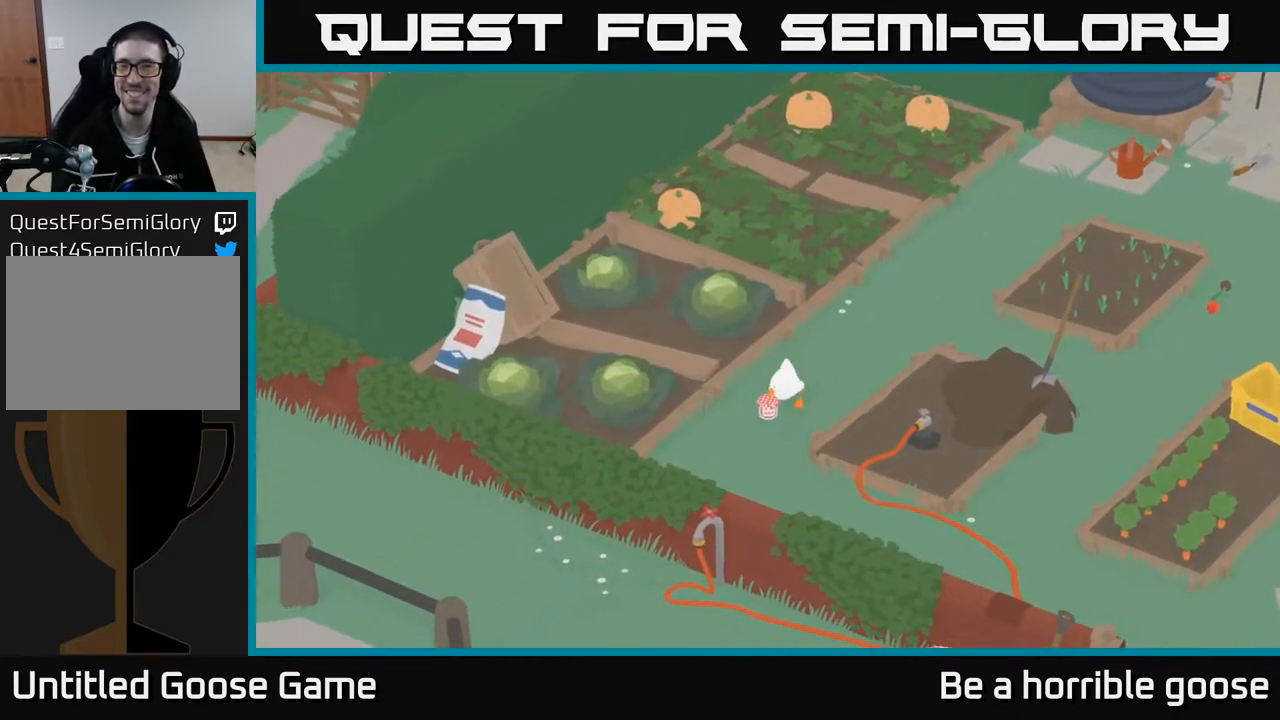
{"buttons": ["A"], "left_stick": "down-right", "right_stick": "center", "events": [[200, "left_stick", "down-right"]]}
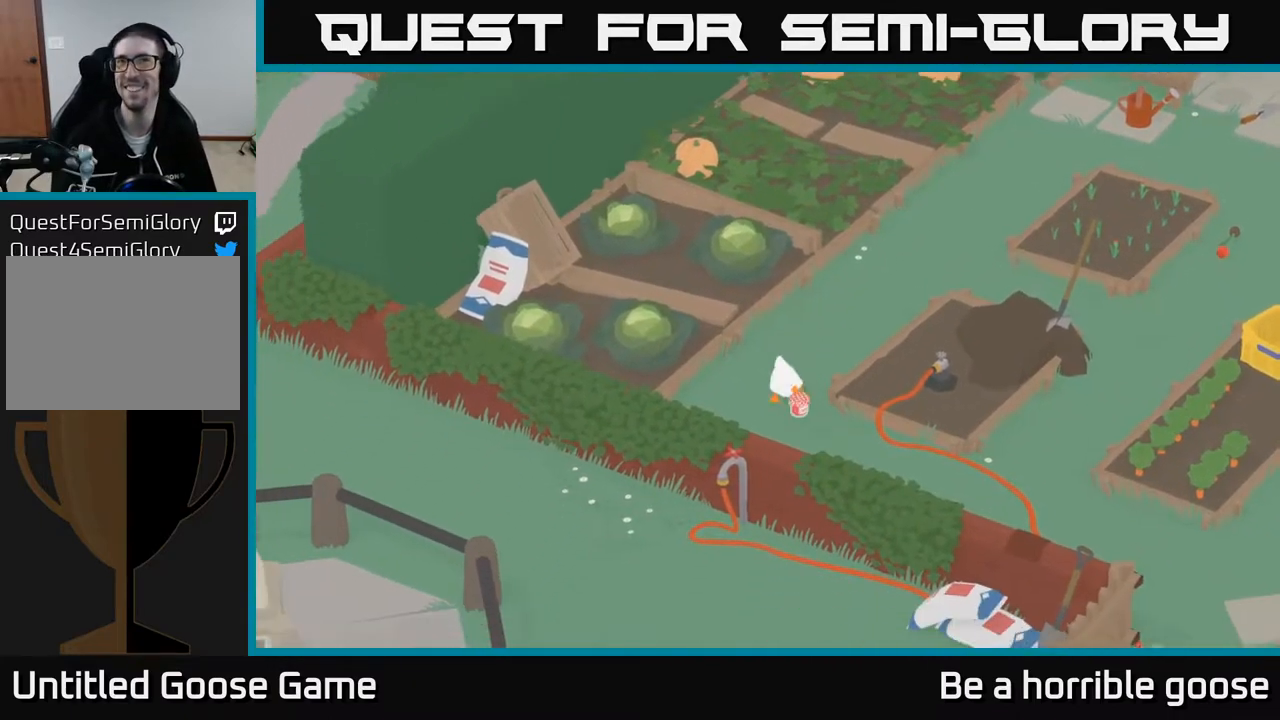
{"buttons": ["A"], "left_stick": "right", "right_stick": "center", "events": [[83, "left_stick", "right"]]}
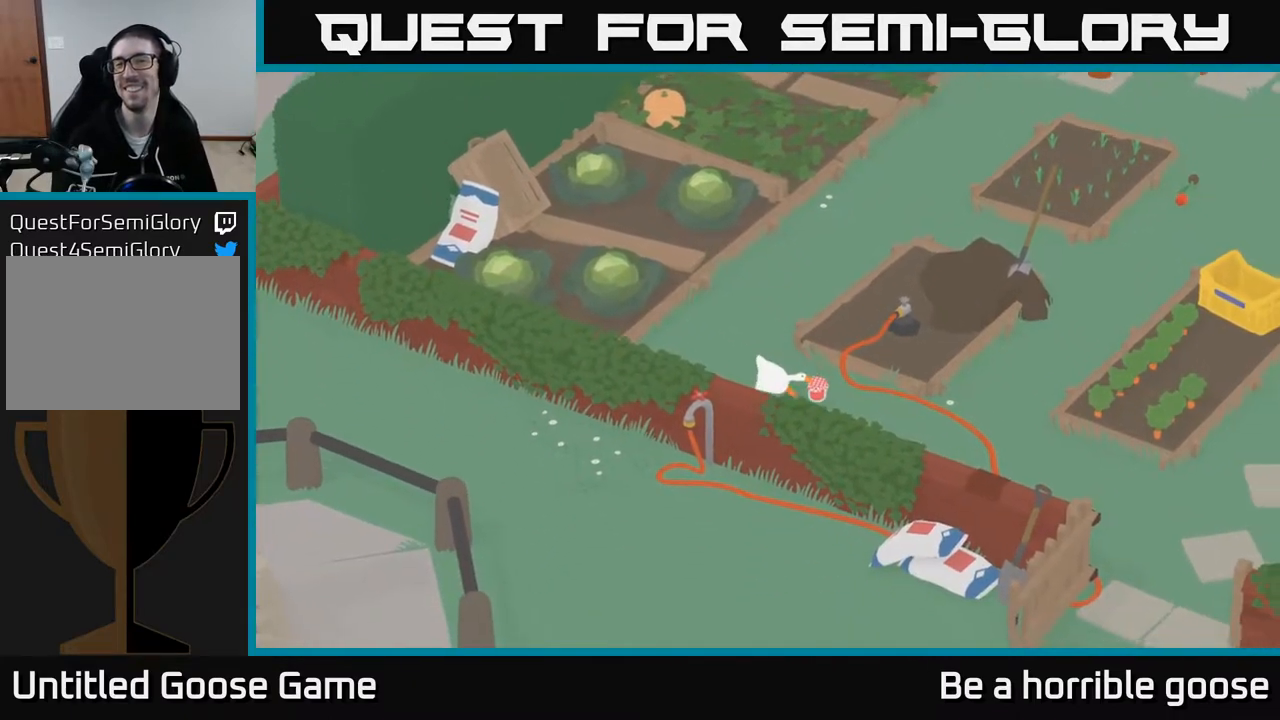
{"buttons": ["A"], "left_stick": "right", "right_stick": "center", "events": []}
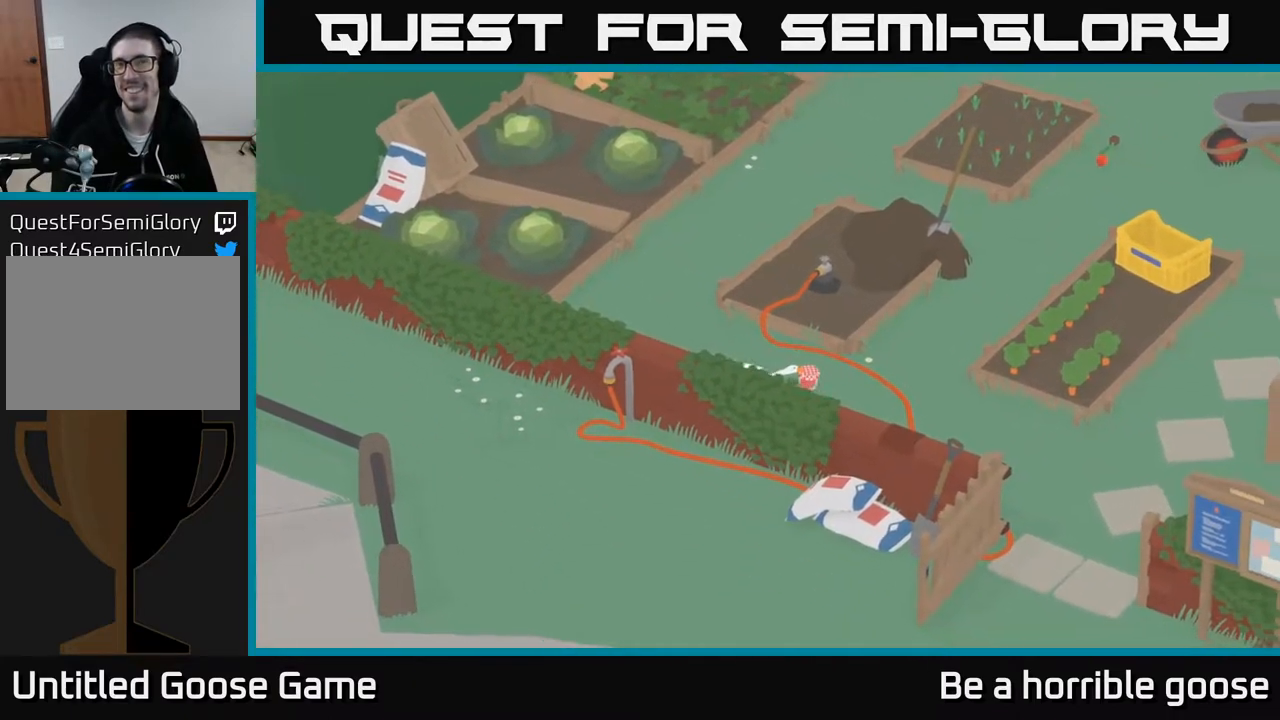
{"buttons": ["A"], "left_stick": "right", "right_stick": "center", "events": []}
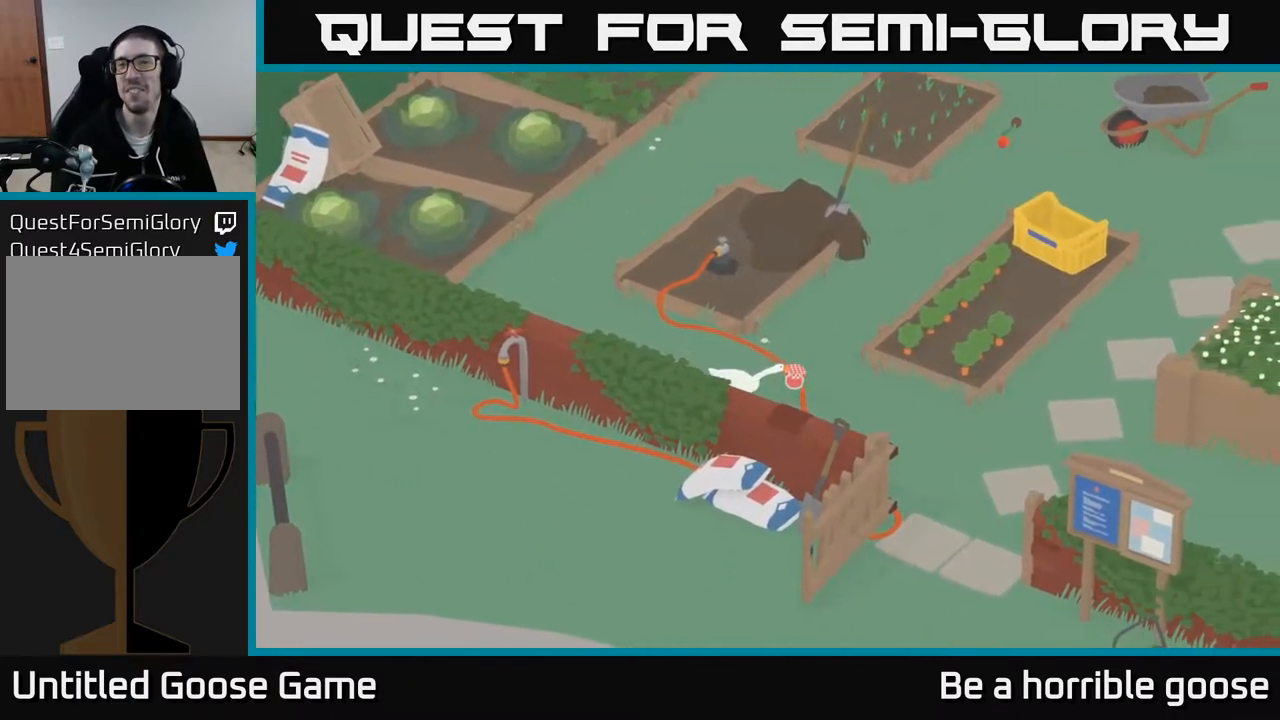
{"buttons": ["A"], "left_stick": "down-right", "right_stick": "center", "events": [[267, "left_stick", "down-right"]]}
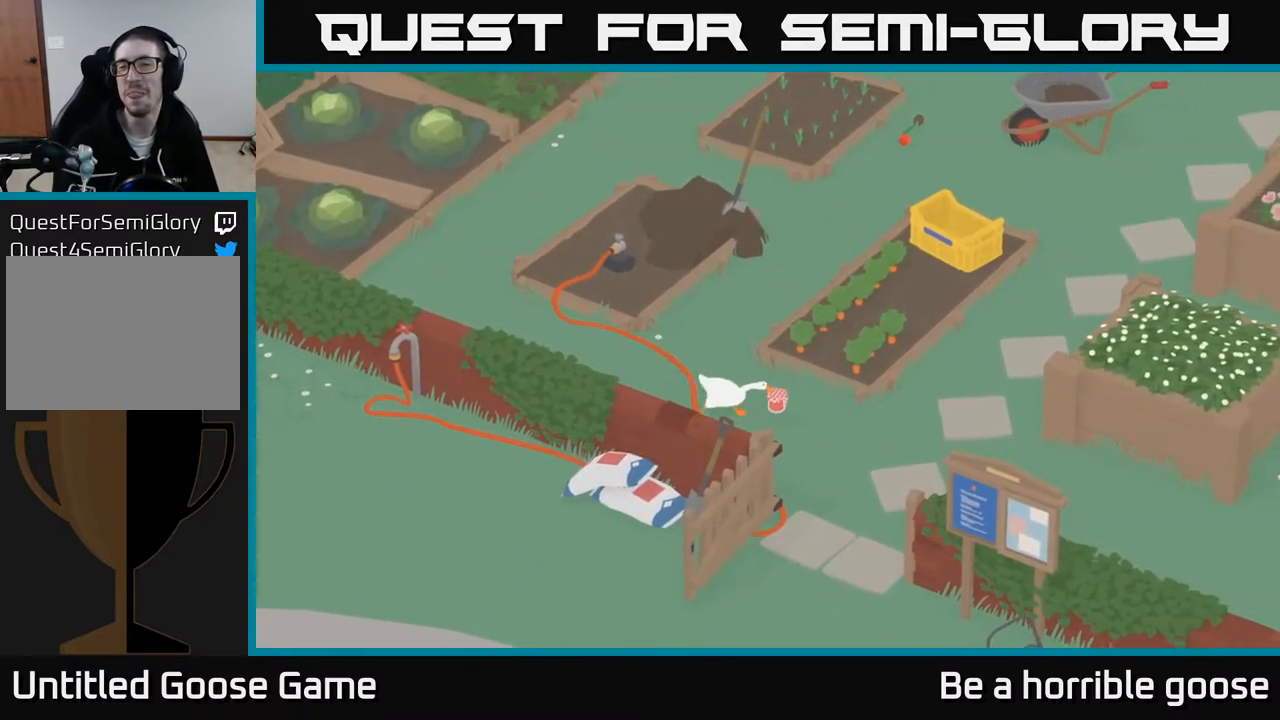
{"buttons": ["A"], "left_stick": "down", "right_stick": "center", "events": [[433, "left_stick", "down"]]}
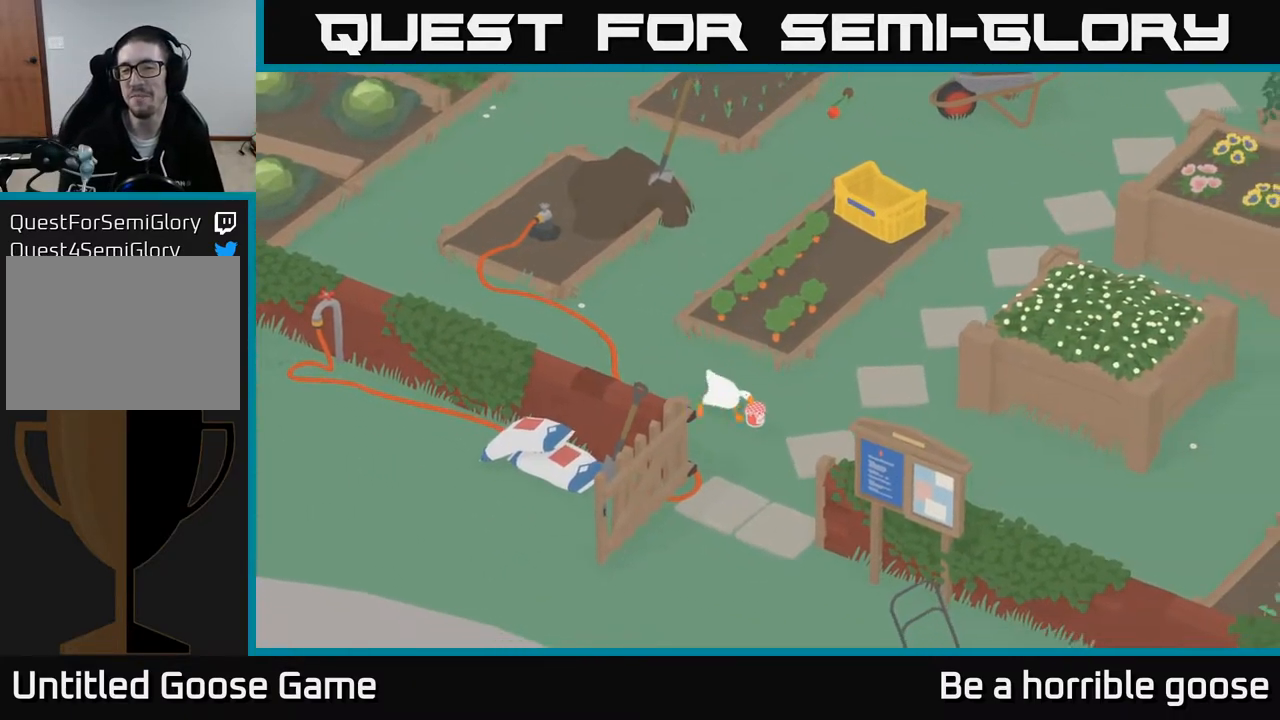
{"buttons": ["A"], "left_stick": "down", "right_stick": "center", "events": []}
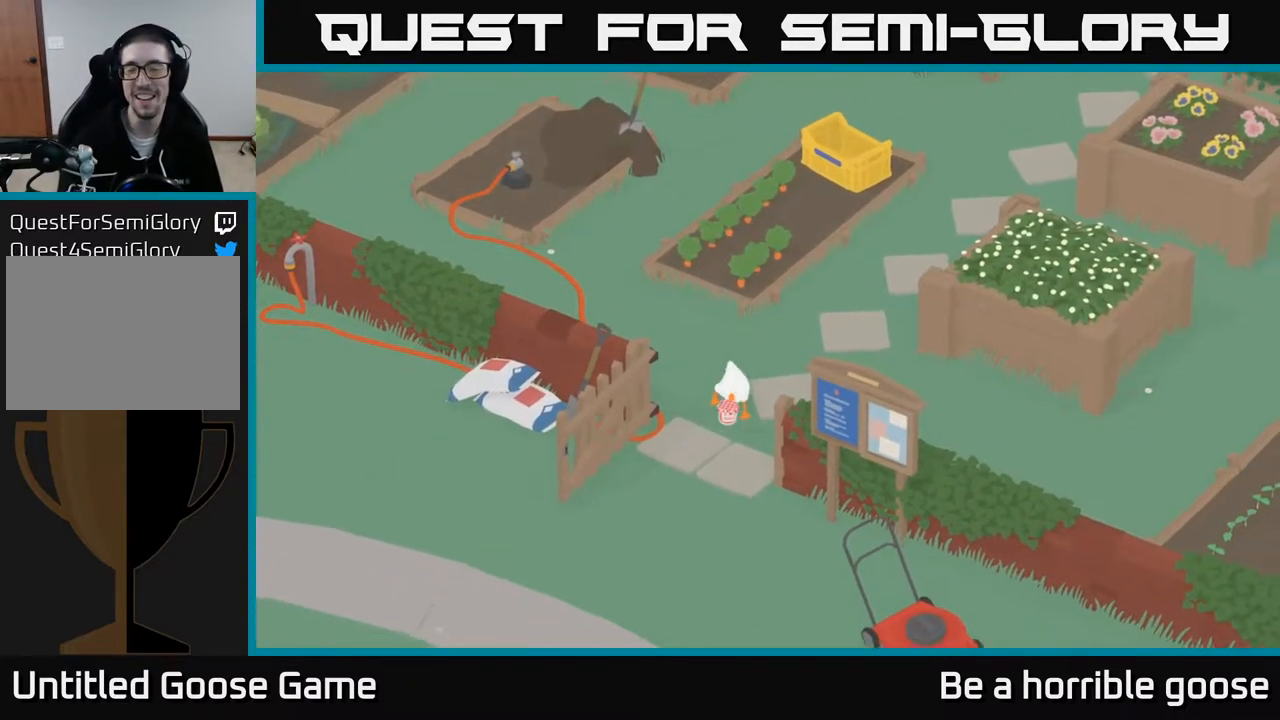
{"buttons": ["A"], "left_stick": "down", "right_stick": "center", "events": []}
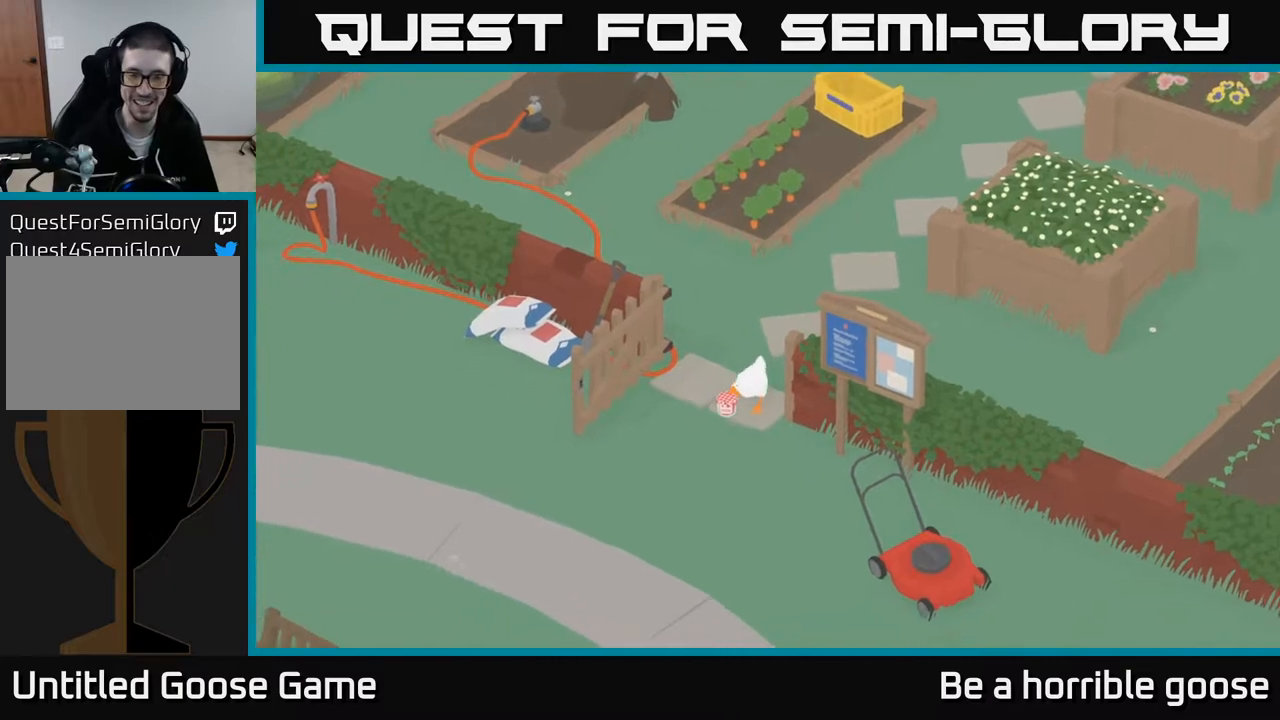
{"buttons": ["A"], "left_stick": "down", "right_stick": "center", "events": []}
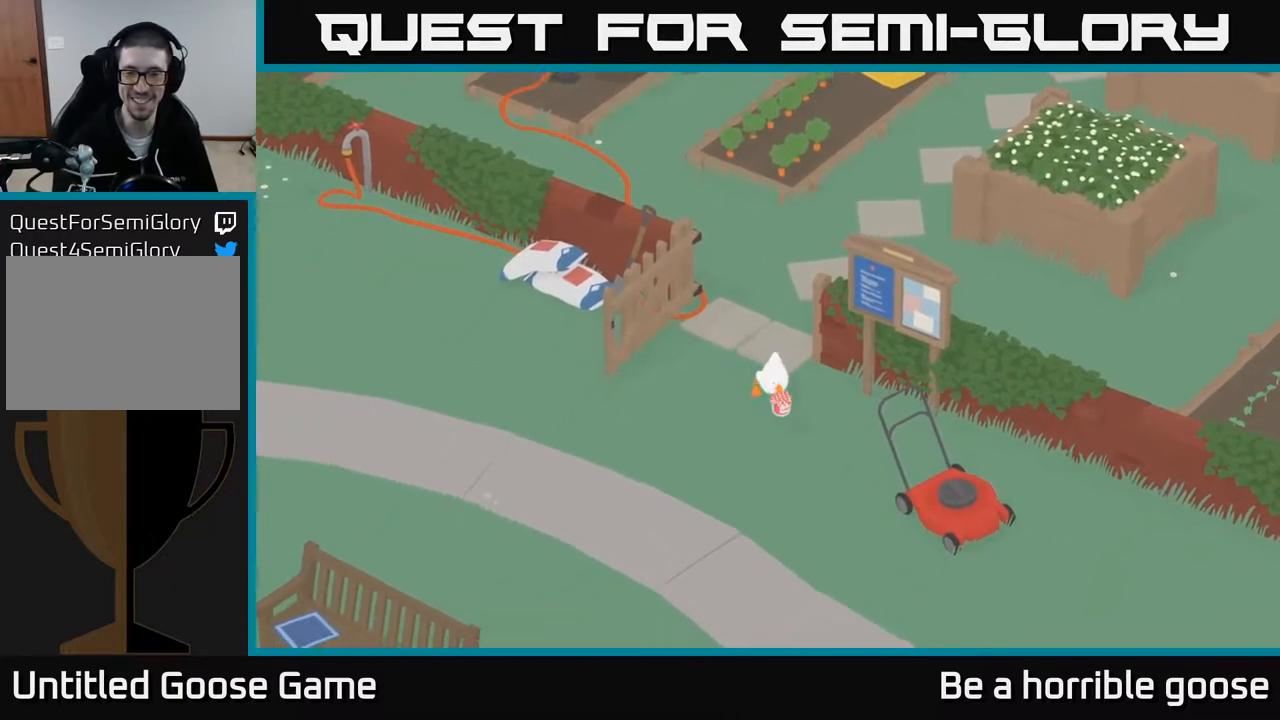
{"buttons": ["A"], "left_stick": "down-right", "right_stick": "center", "events": [[417, "left_stick", "down-right"]]}
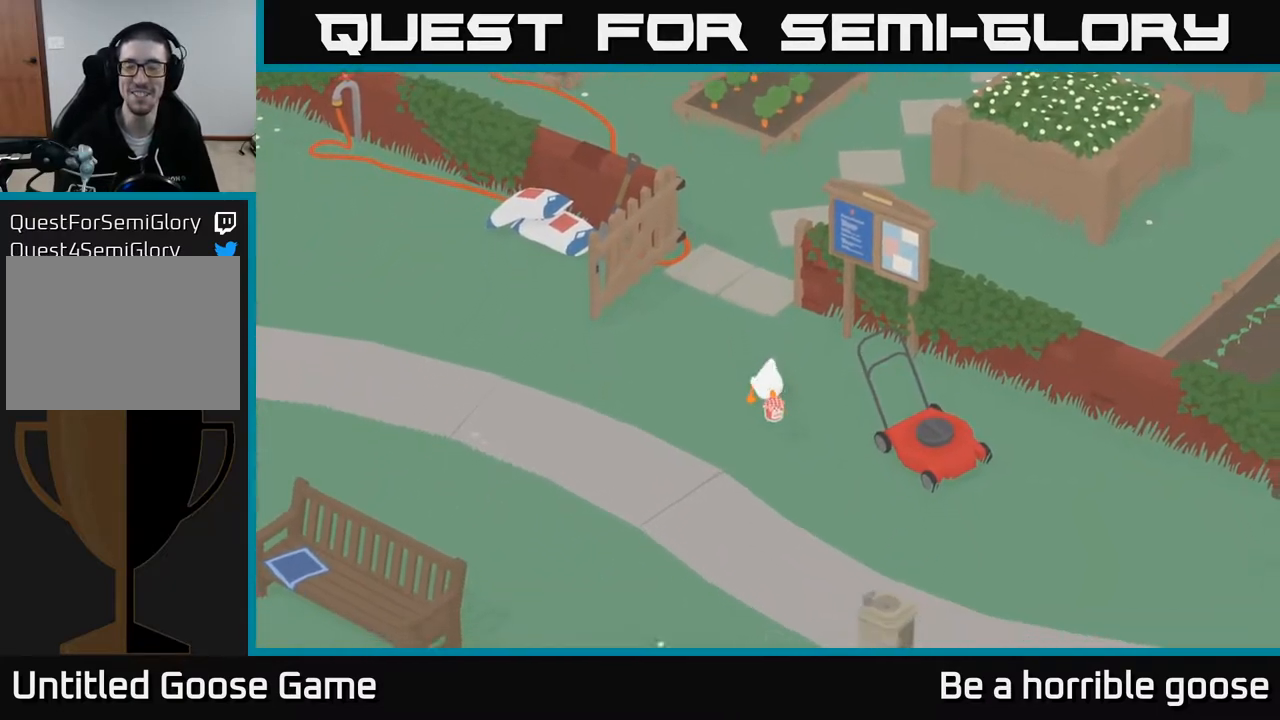
{"buttons": ["A"], "left_stick": "down-right", "right_stick": "center", "events": []}
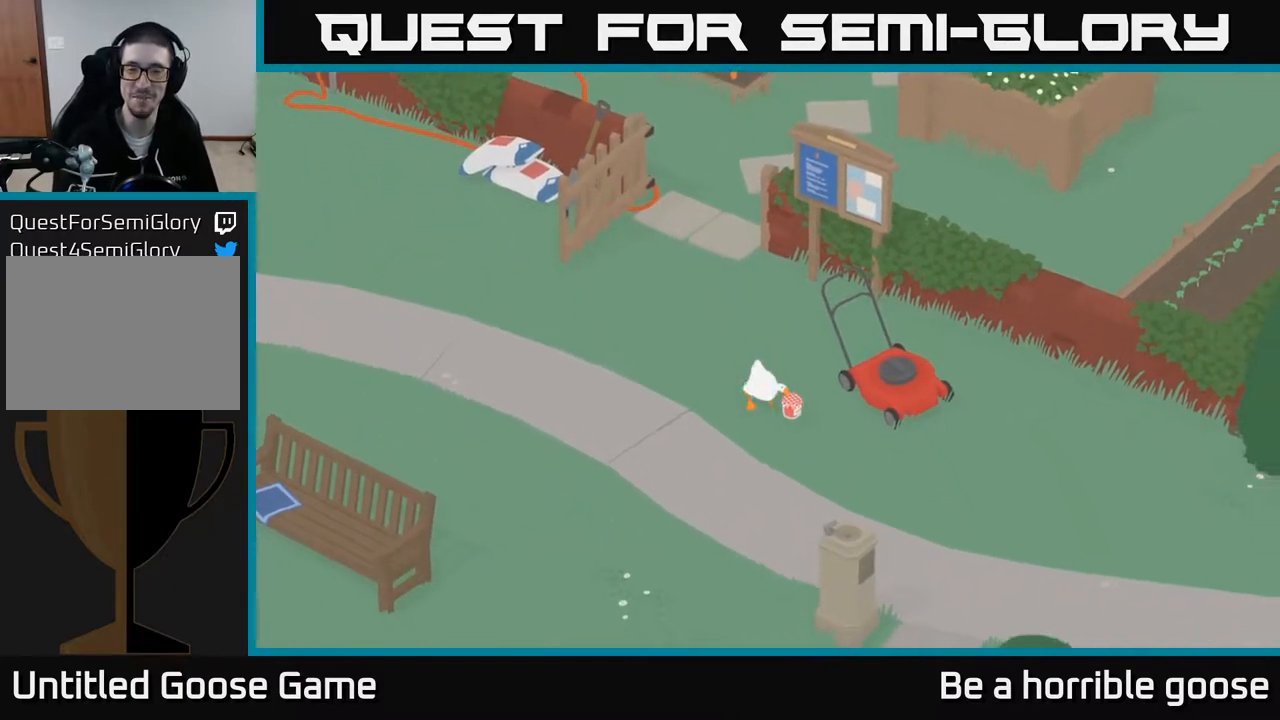
{"buttons": ["A"], "left_stick": "down-right", "right_stick": "center", "events": []}
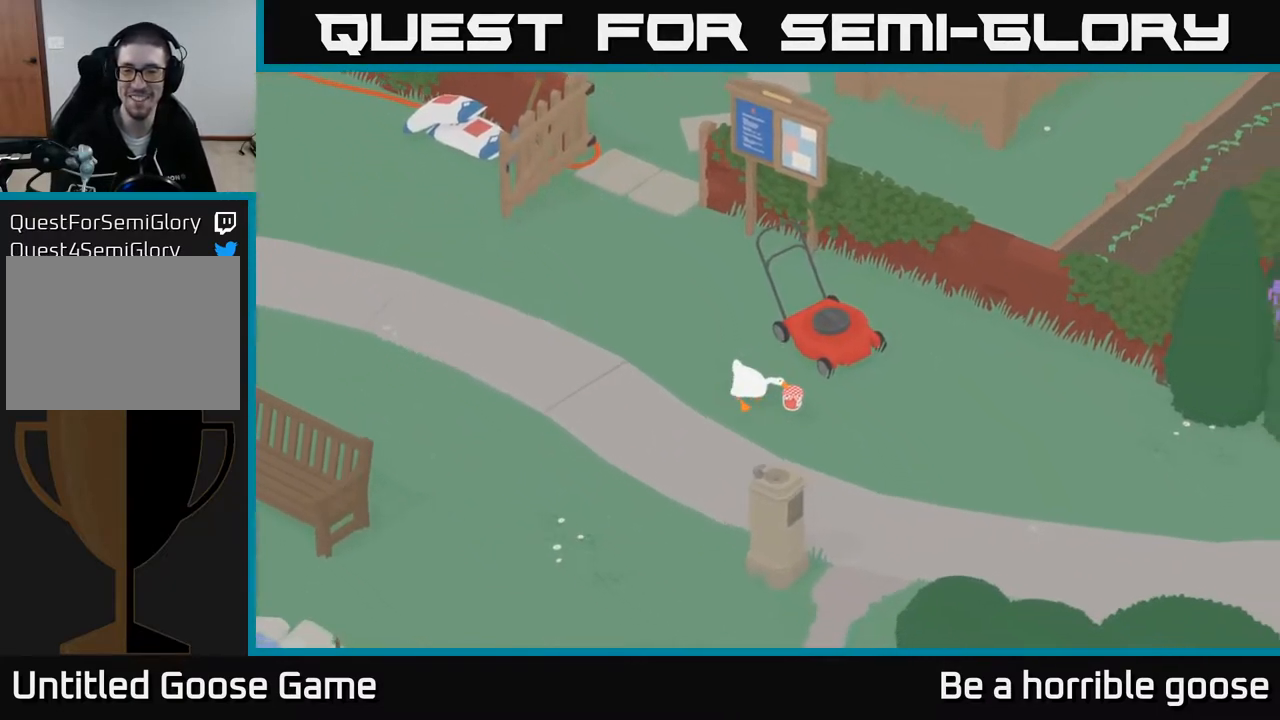
{"buttons": ["A"], "left_stick": "down", "right_stick": "center", "events": [[200, "left_stick", "down"], [250, "A", "up"], [350, "A", "down"]]}
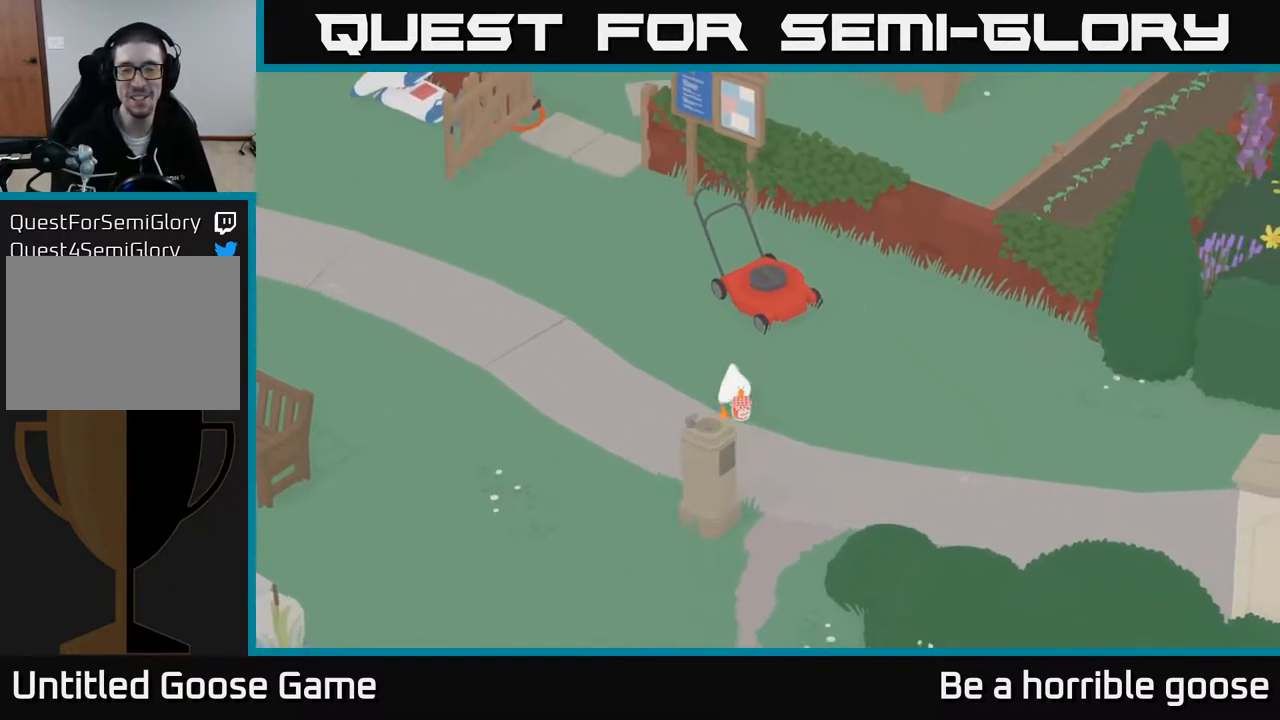
{"buttons": ["A"], "left_stick": "down-right", "right_stick": "center", "events": [[217, "left_stick", "down-right"]]}
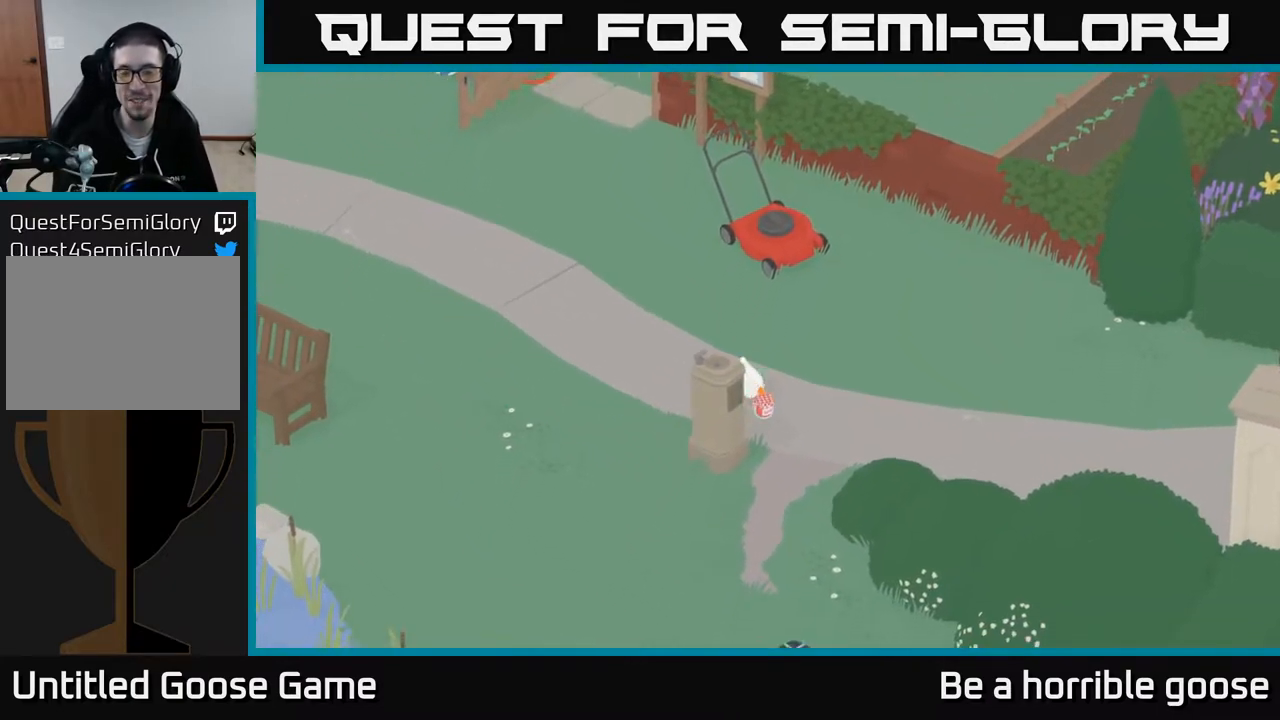
{"buttons": ["A"], "left_stick": "down", "right_stick": "center", "events": [[133, "left_stick", "down"]]}
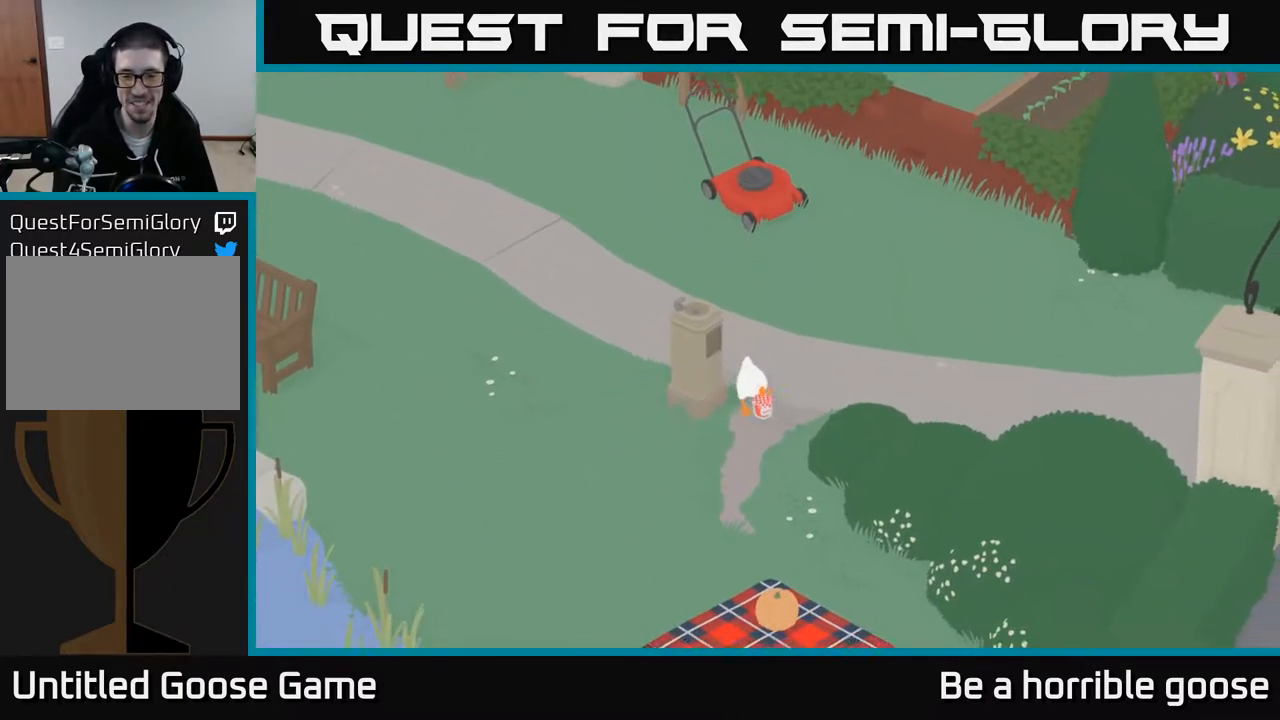
{"buttons": [], "left_stick": "down", "right_stick": "center", "events": [[450, "A", "up"]]}
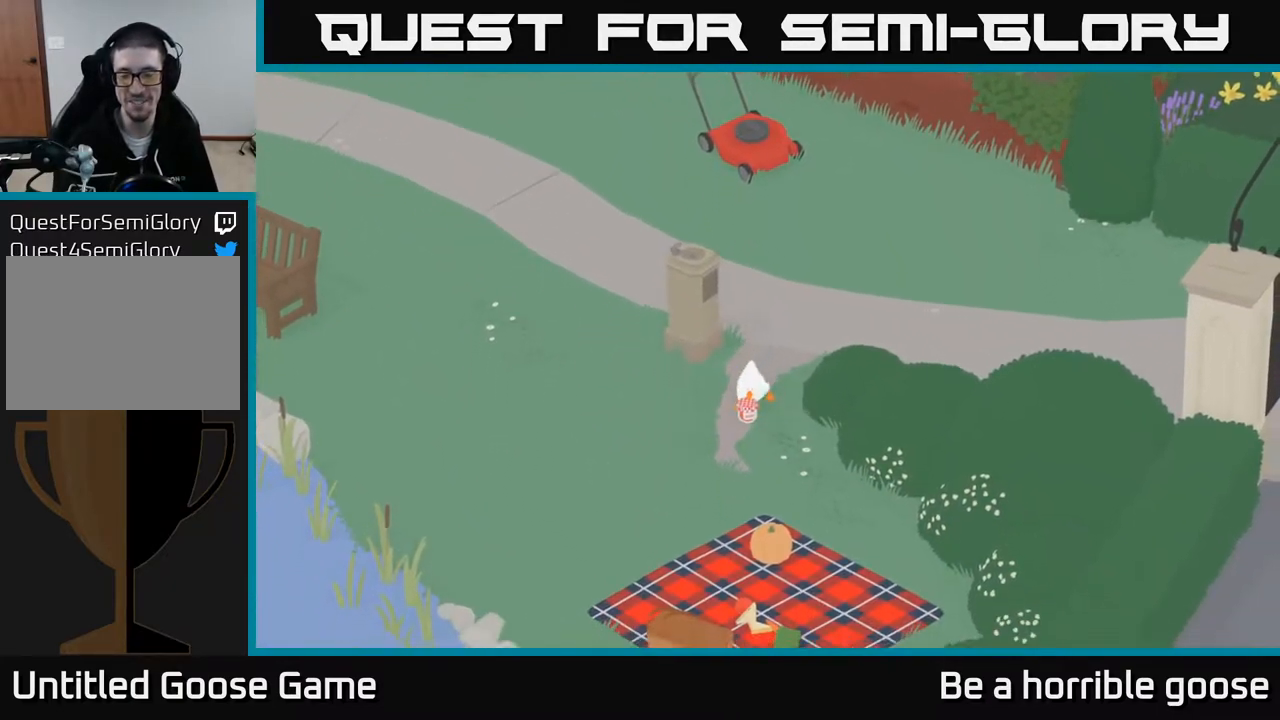
{"buttons": ["A"], "left_stick": "down-right", "right_stick": "center", "events": [[17, "left_stick", "down-right"], [150, "A", "down"]]}
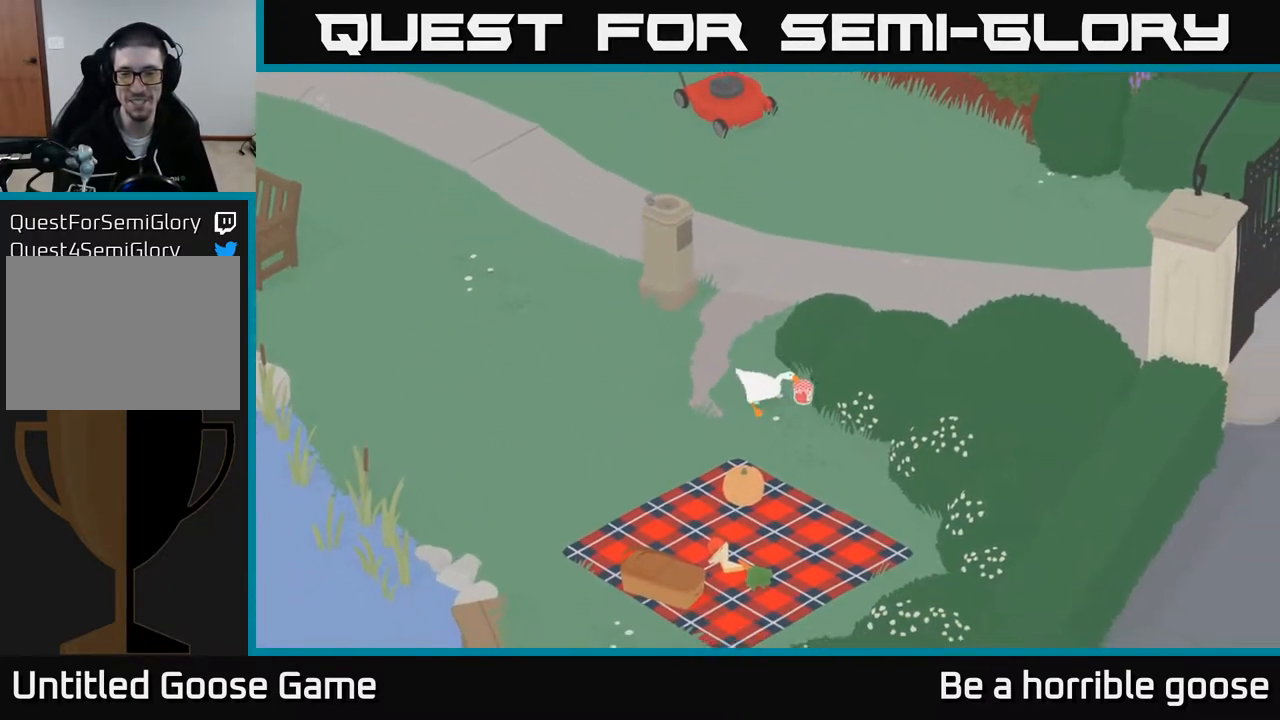
{"buttons": [], "left_stick": "down", "right_stick": "center", "events": [[17, "left_stick", "down"], [483, "A", "up"]]}
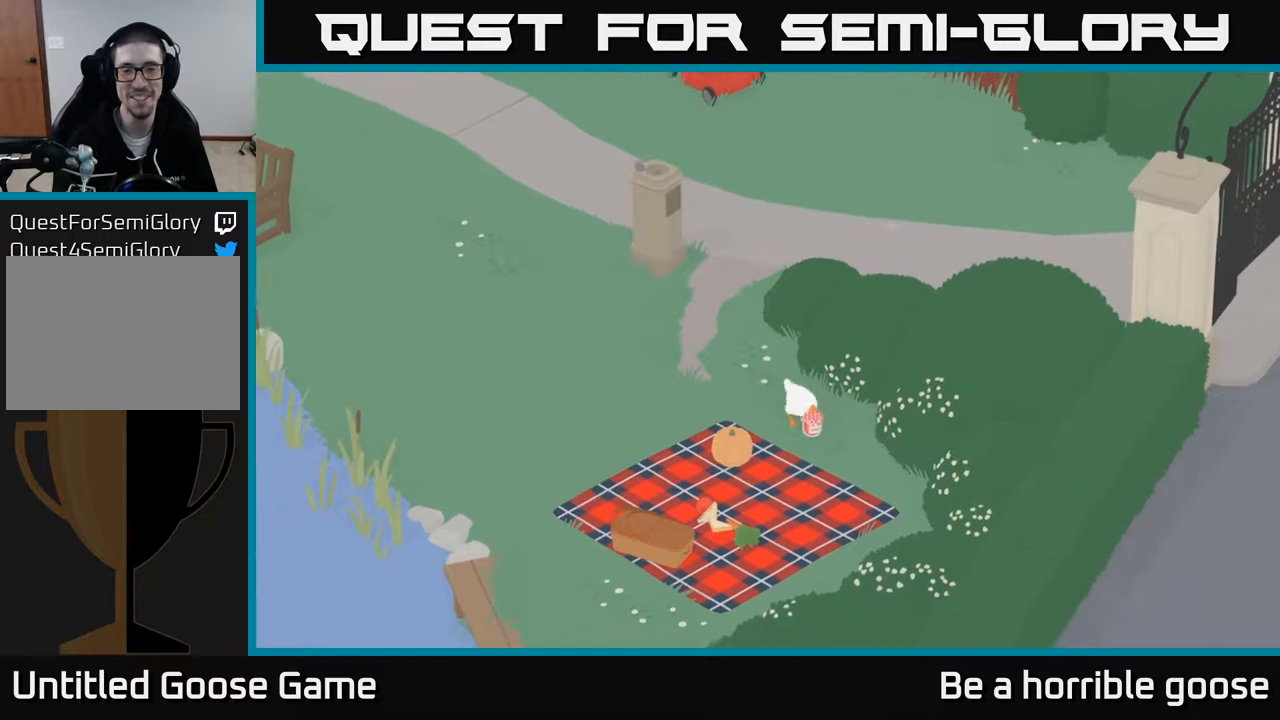
{"buttons": [], "left_stick": "down", "right_stick": "center", "events": [[233, "left_stick", "down-left"], [400, "left_stick", "down"]]}
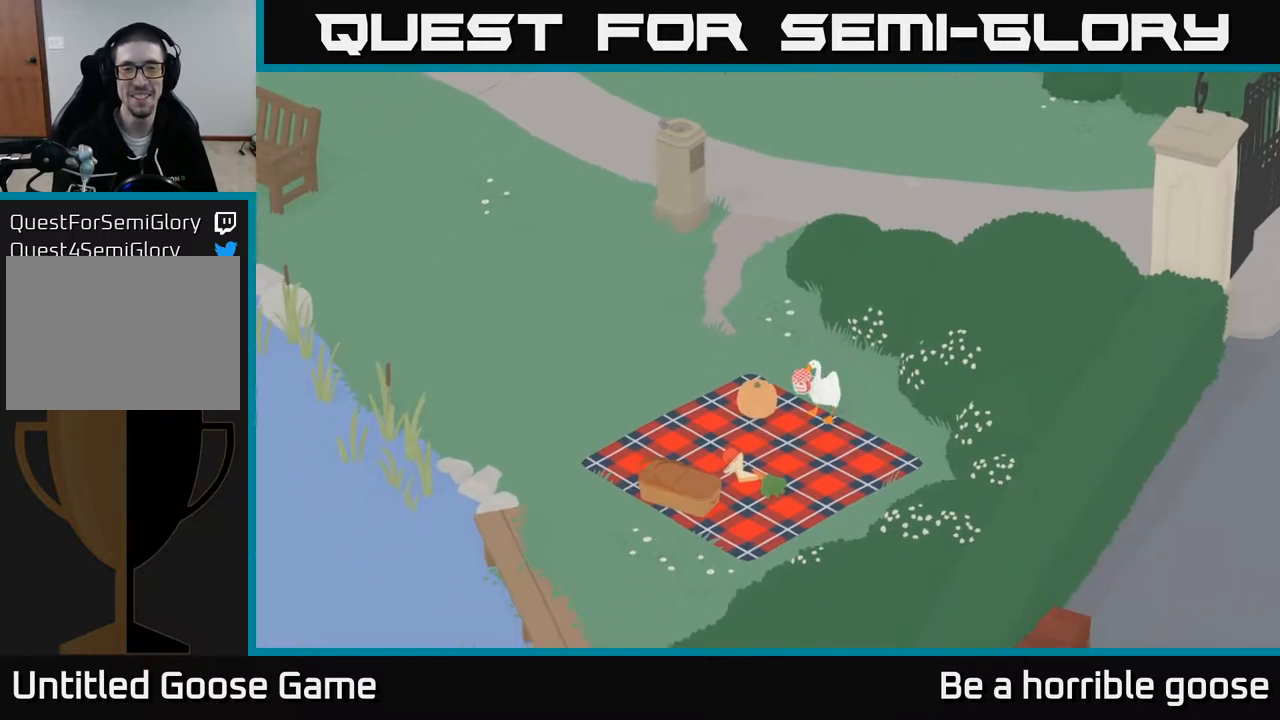
{"buttons": [], "left_stick": "center", "right_stick": "center", "events": [[183, "B", "down"], [250, "left_stick", "center"], [333, "B", "up"]]}
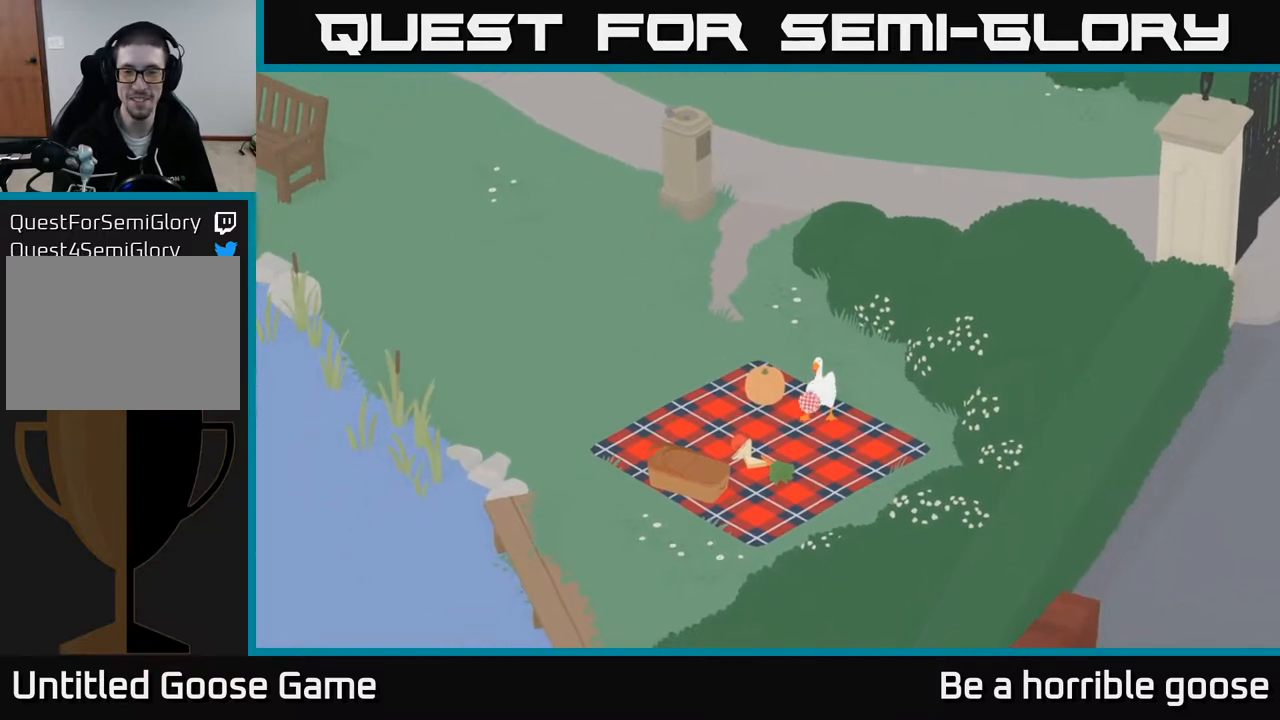
{"buttons": [], "left_stick": "center", "right_stick": "center", "events": []}
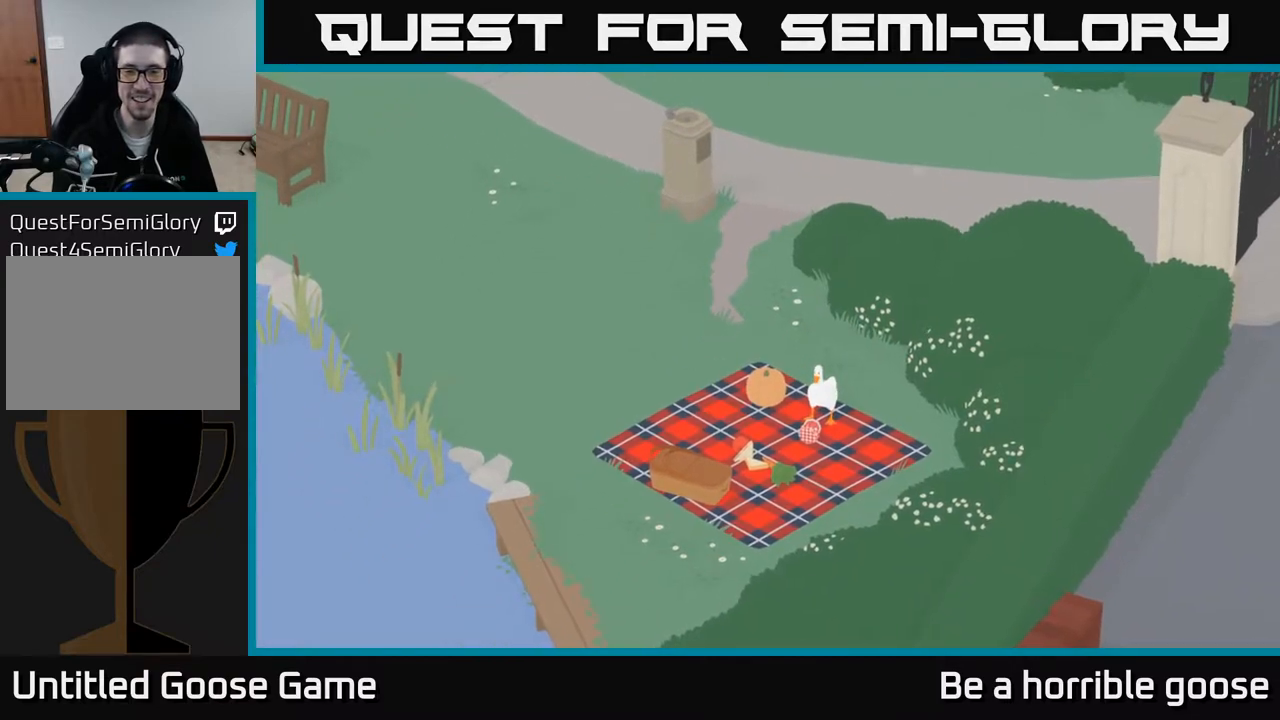
{"buttons": [], "left_stick": "center", "right_stick": "center", "events": [[167, "SELECT", "down"], [300, "SELECT", "up"]]}
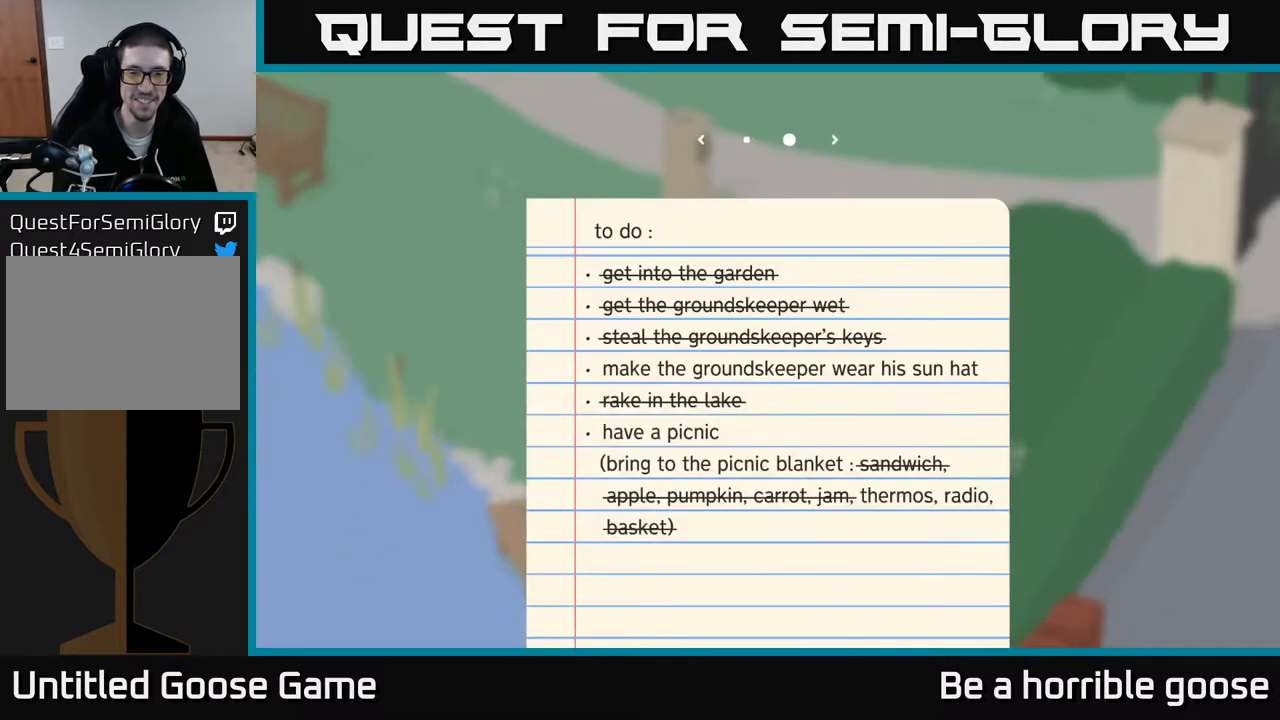
{"buttons": [], "left_stick": "center", "right_stick": "center", "events": []}
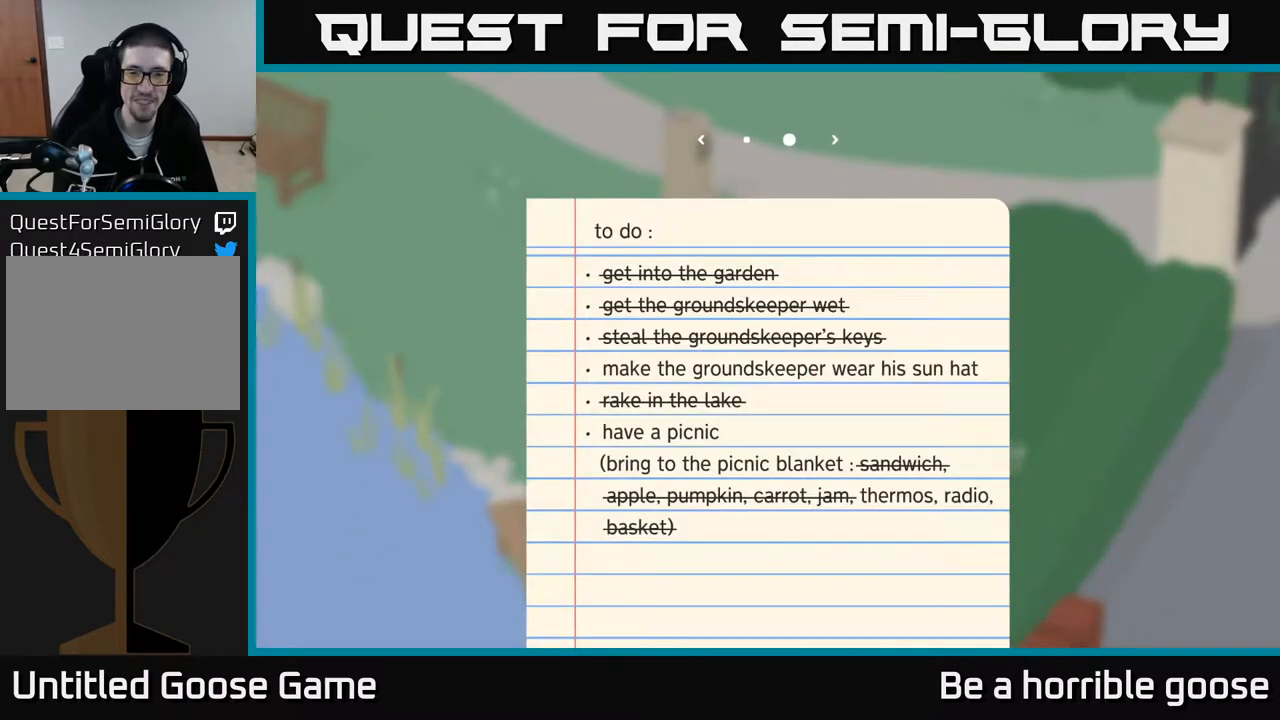
{"buttons": [], "left_stick": "center", "right_stick": "center", "events": []}
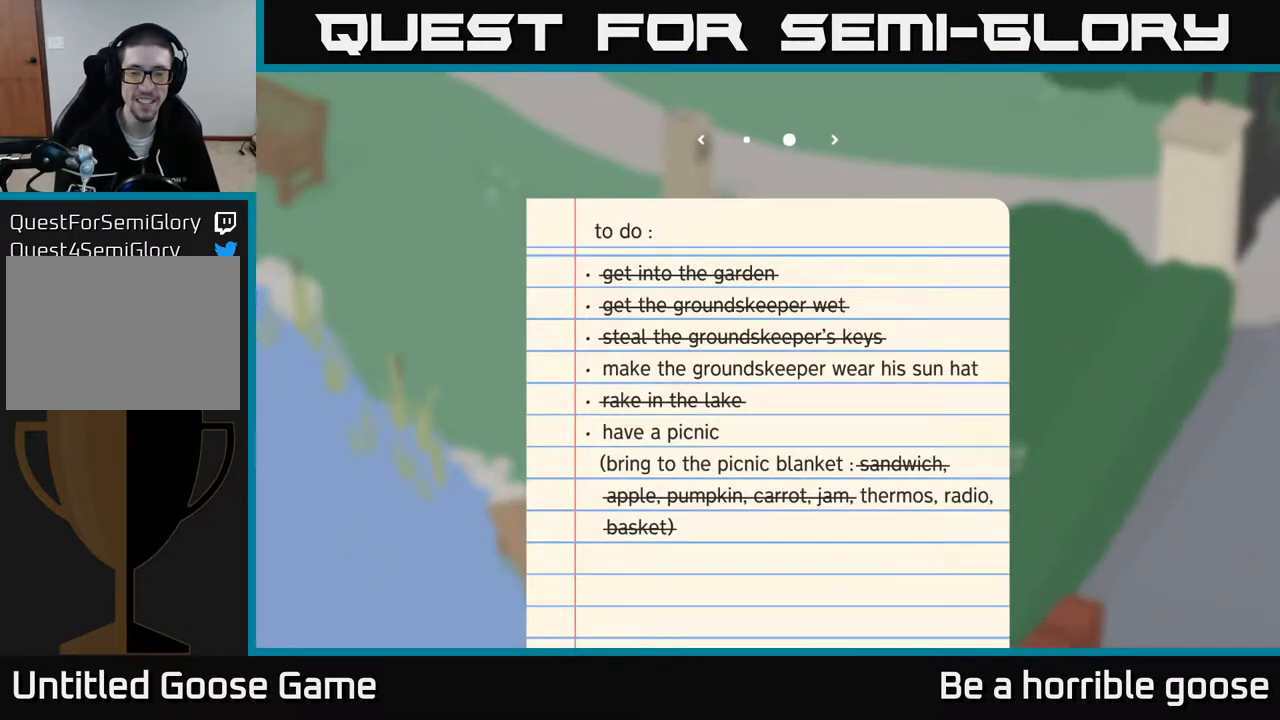
{"buttons": [], "left_stick": "center", "right_stick": "center", "events": []}
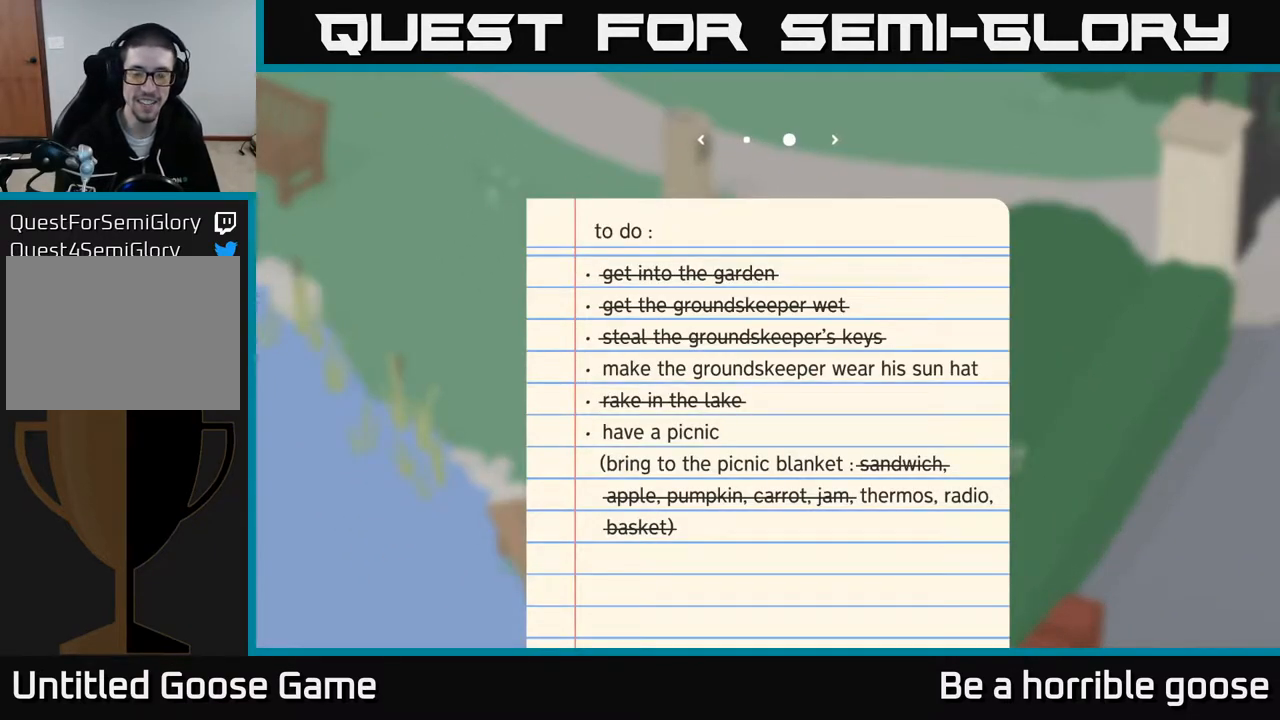
{"buttons": [], "left_stick": "center", "right_stick": "center", "events": []}
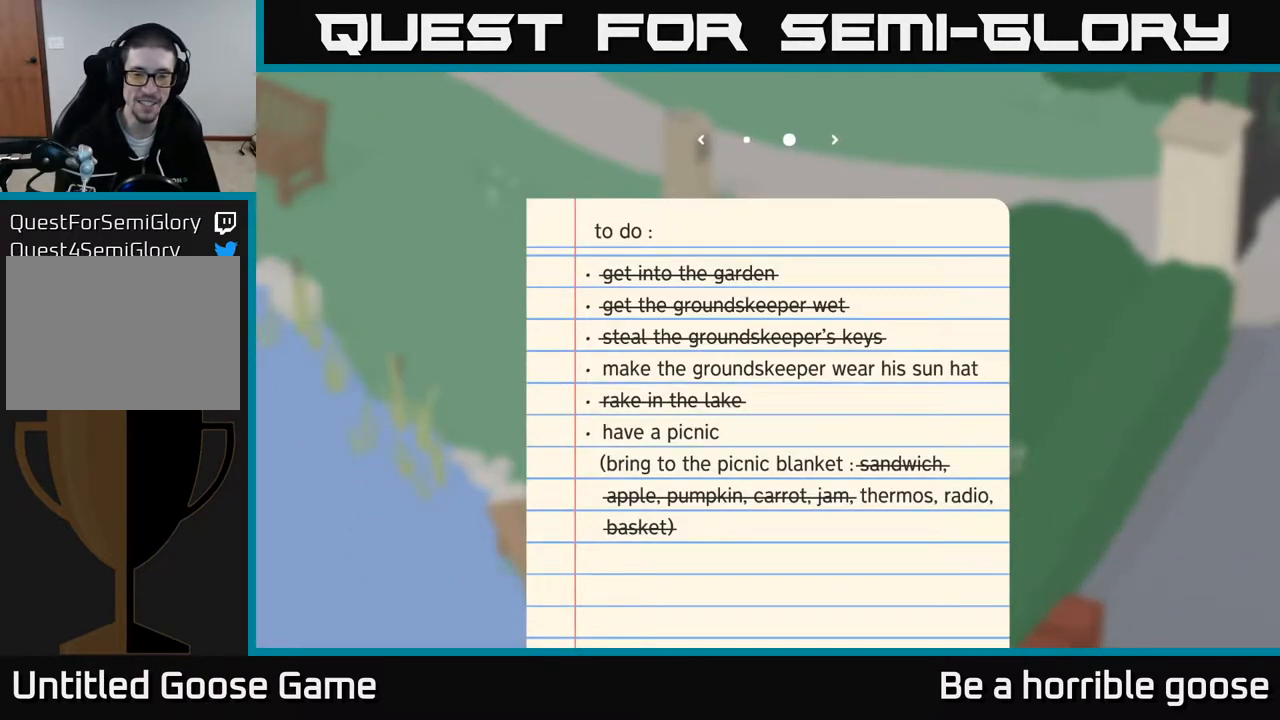
{"buttons": ["A"], "left_stick": "up", "right_stick": "center", "events": [[33, "SELECT", "down"], [117, "SELECT", "up"], [283, "left_stick", "up"], [467, "A", "down"]]}
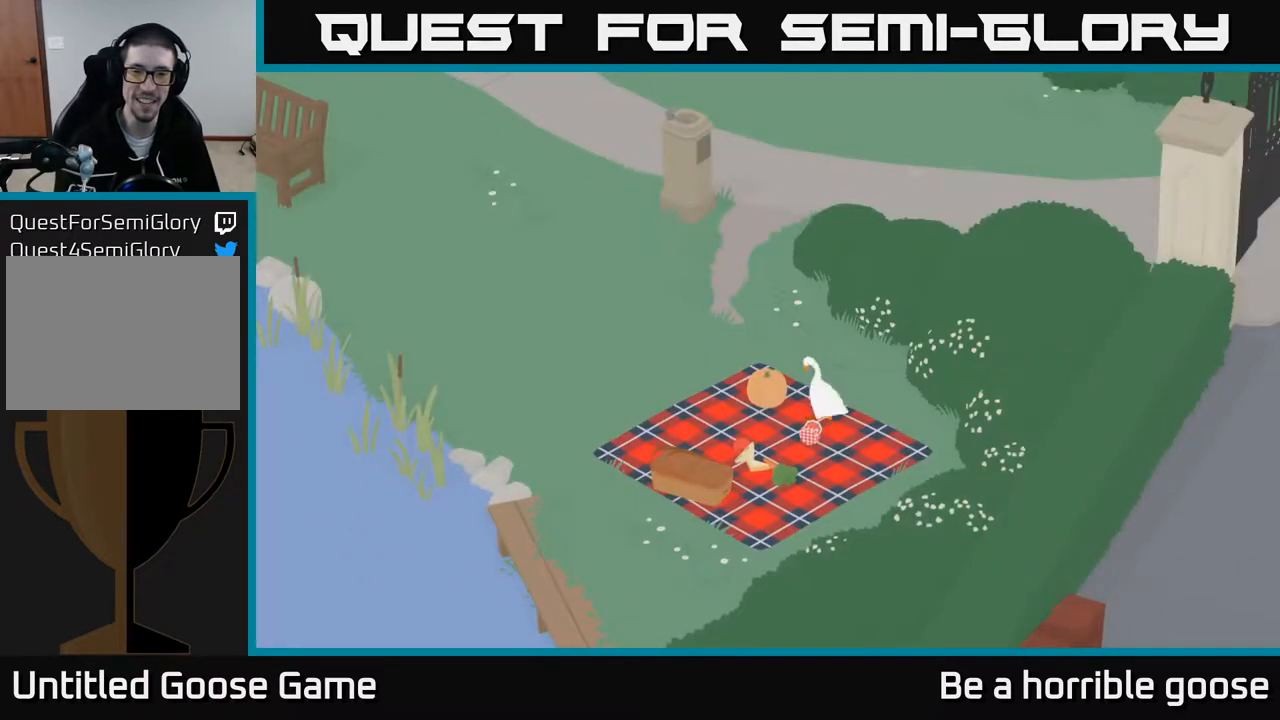
{"buttons": ["A"], "left_stick": "up-left", "right_stick": "center", "events": [[300, "left_stick", "up-left"]]}